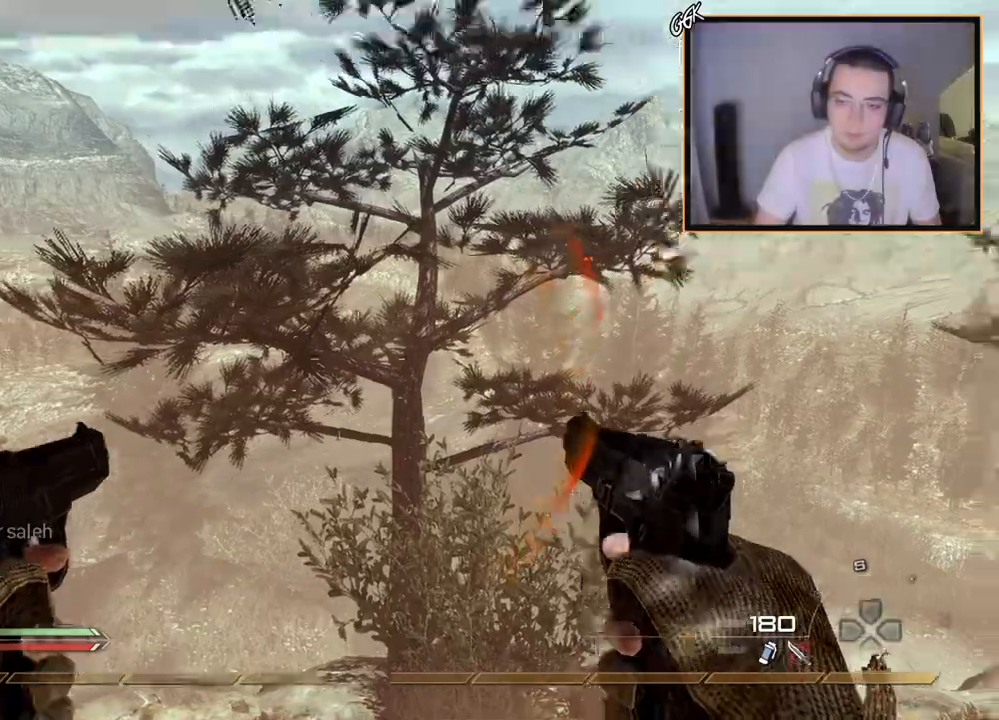
Gameplay with a controller (PlayStation layout); each line is a JSON object with the inputs held at the frame after it. "events" lists button and stick changes between this image and that frame as [ms after this image, input, new state], when the widget could be followed in between.
{"buttons": ["L3"], "left_stick": "up", "right_stick": "center", "events": [[50, "right_stick", "center"], [84, "left_stick", "down-left"], [217, "left_stick", "center"], [384, "left_stick", "up"], [417, "L3", "down"]]}
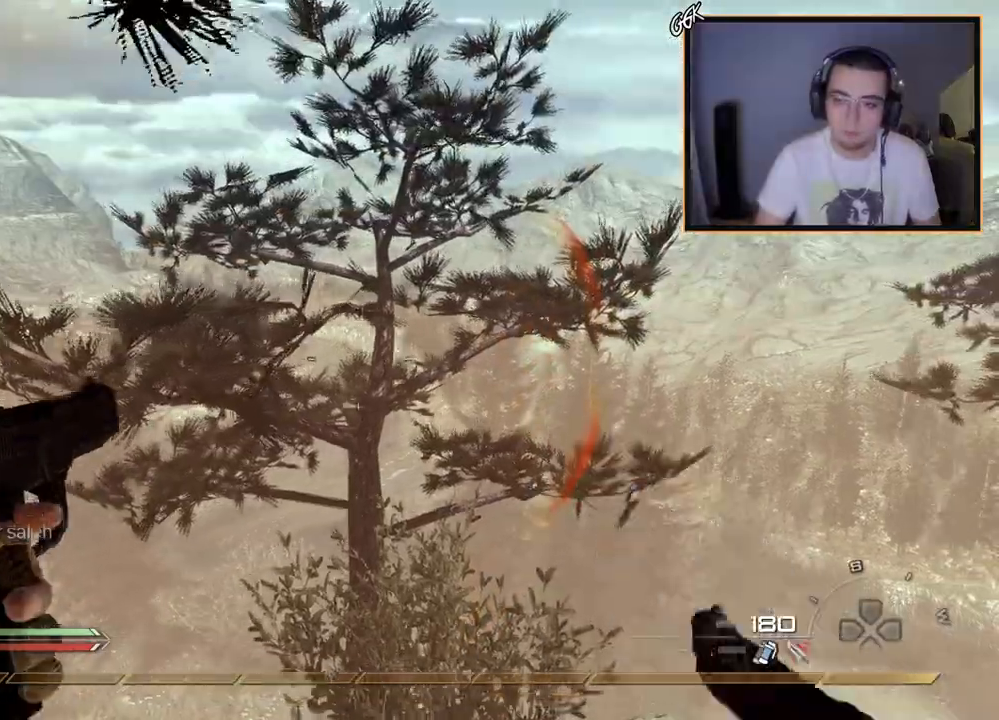
{"buttons": ["SQUARE", "L3"], "left_stick": "up", "right_stick": "center", "events": [[116, "CROSS", "down"], [133, "L3", "up"], [200, "CROSS", "up"], [200, "left_stick", "up-left"], [317, "right_stick", "left"], [350, "left_stick", "up"], [367, "right_stick", "center"], [450, "L3", "down"], [467, "SQUARE", "down"]]}
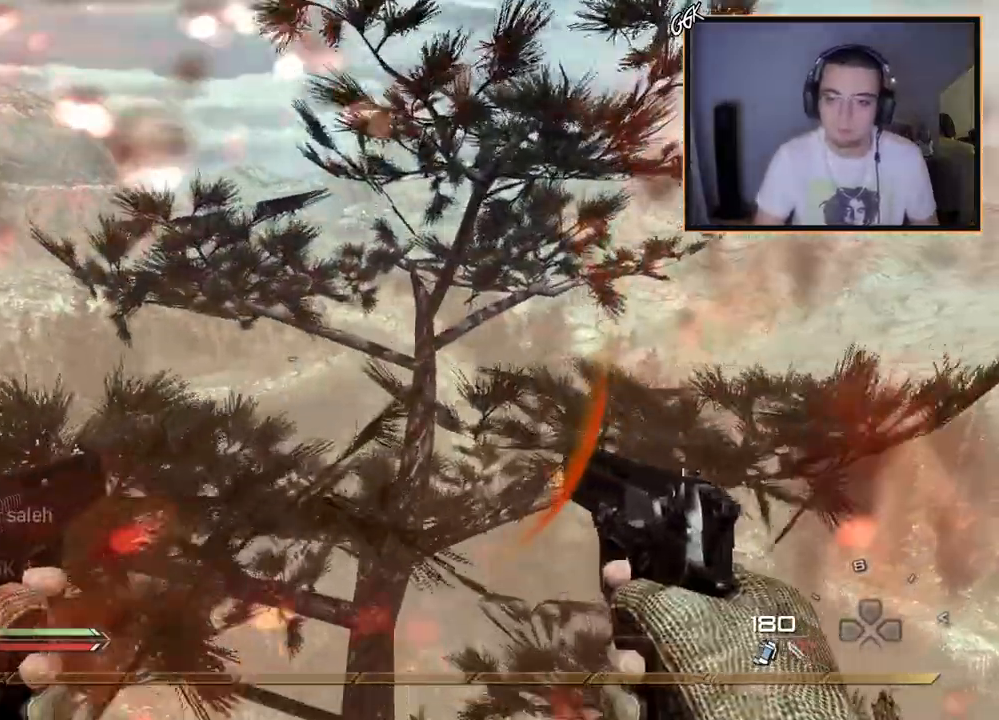
{"buttons": ["SQUARE"], "left_stick": "up-right", "right_stick": "center"}
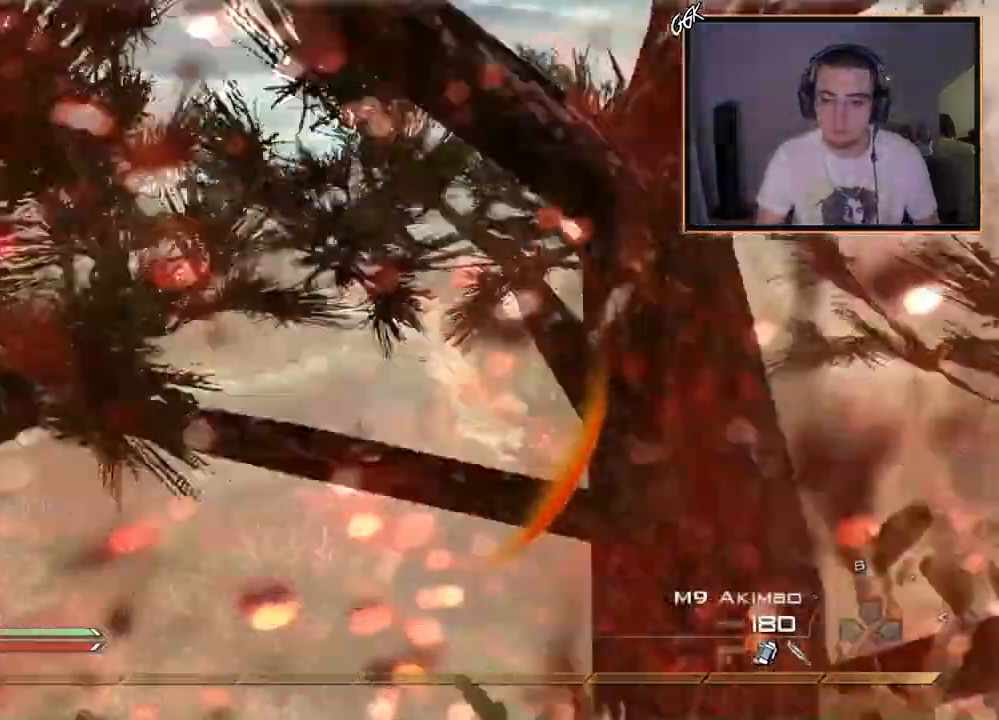
{"buttons": ["CROSS"], "left_stick": "center", "right_stick": "center", "events": [[16, "L3", "down"], [50, "CROSS", "down"], [50, "SQUARE", "up"], [100, "CROSS", "up"], [150, "TRIANGLE", "down"], [150, "left_stick", "up"], [200, "CROSS", "down"], [200, "L3", "up"], [200, "right_stick", "right"], [267, "TRIANGLE", "up"], [283, "left_stick", "center"], [450, "right_stick", "center"]]}
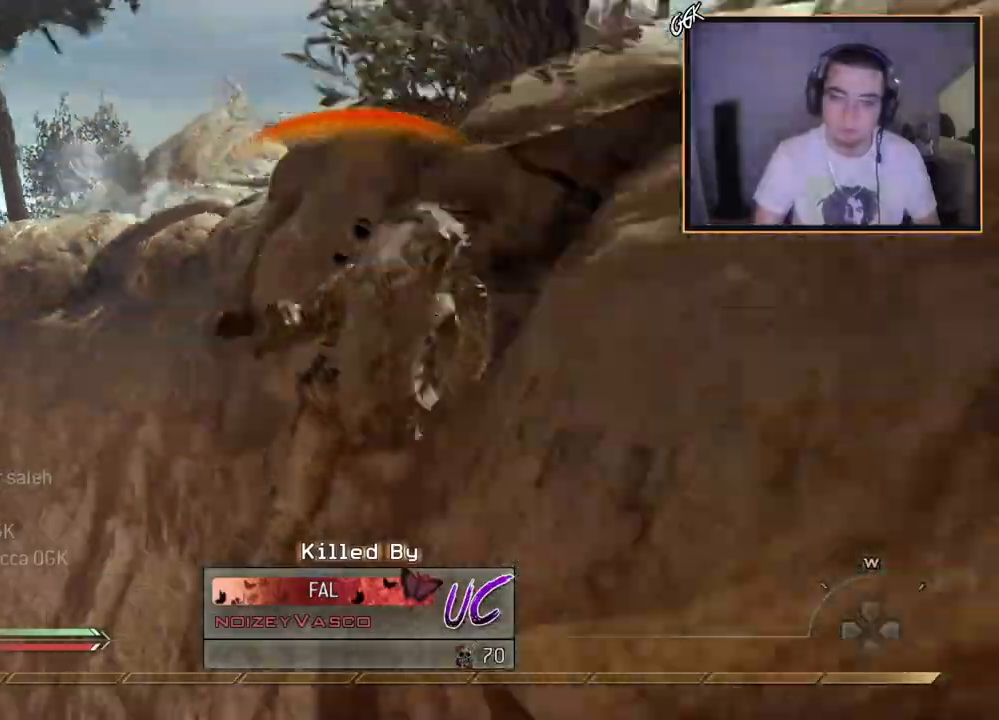
{"buttons": ["CROSS"], "left_stick": "center", "right_stick": "center", "events": []}
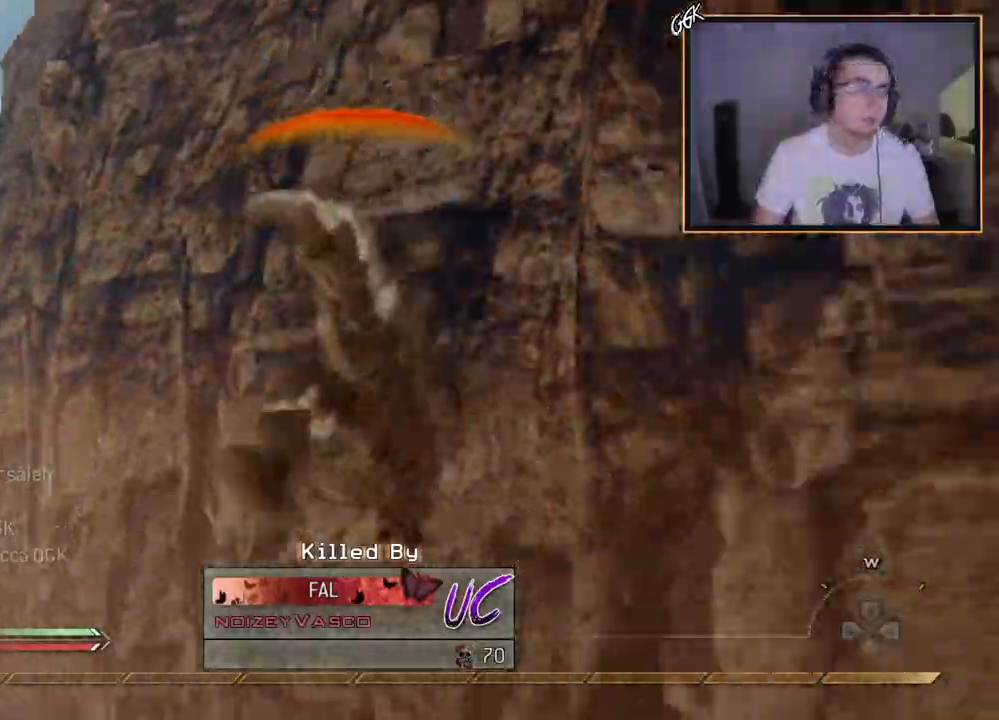
{"buttons": ["CROSS"], "left_stick": "center", "right_stick": "center", "events": [[217, "SQUARE", "down"], [317, "SQUARE", "up"], [400, "SQUARE", "down"], [484, "SQUARE", "up"]]}
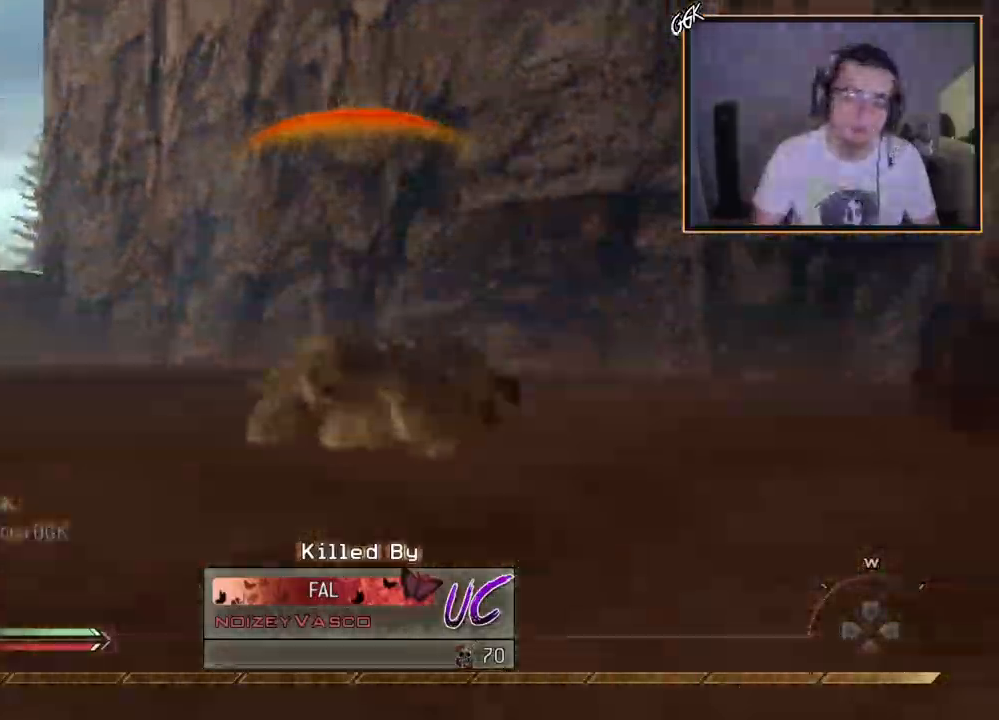
{"buttons": [], "left_stick": "down", "right_stick": "center", "events": [[67, "SQUARE", "down"], [167, "SQUARE", "up"], [217, "CROSS", "up"], [250, "SQUARE", "down"], [334, "SQUARE", "up"], [334, "left_stick", "right"], [434, "left_stick", "down"]]}
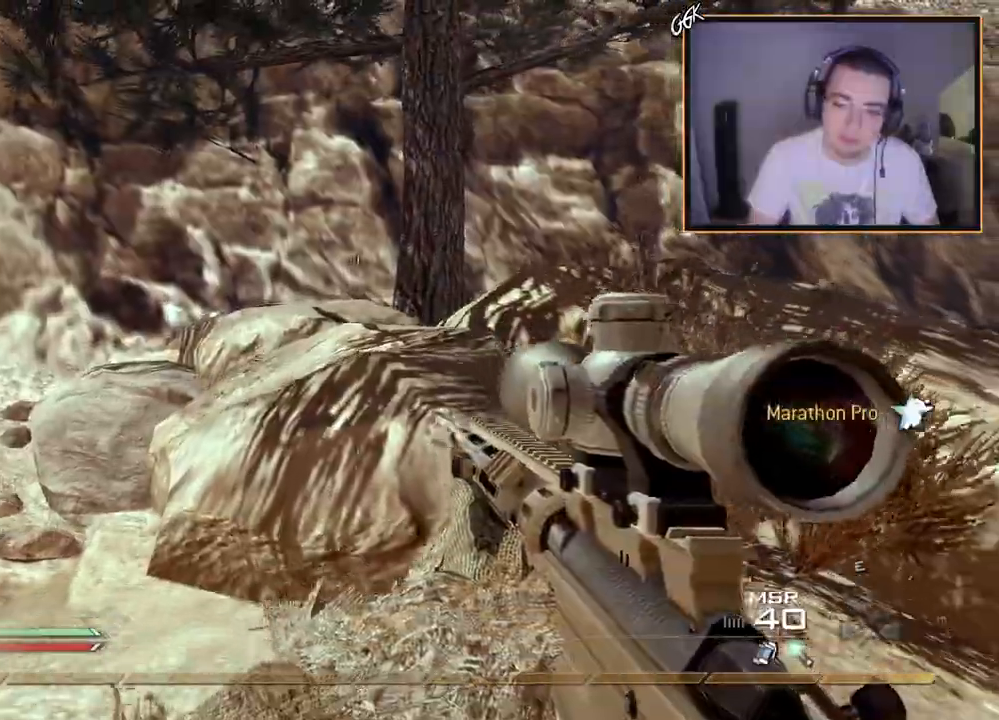
{"buttons": [], "left_stick": "up", "right_stick": "right", "events": [[50, "R1", "down"], [83, "left_stick", "left"], [133, "left_stick", "up-left"], [184, "right_stick", "left"], [200, "R1", "up"], [250, "right_stick", "center"], [400, "left_stick", "up"], [434, "right_stick", "right"]]}
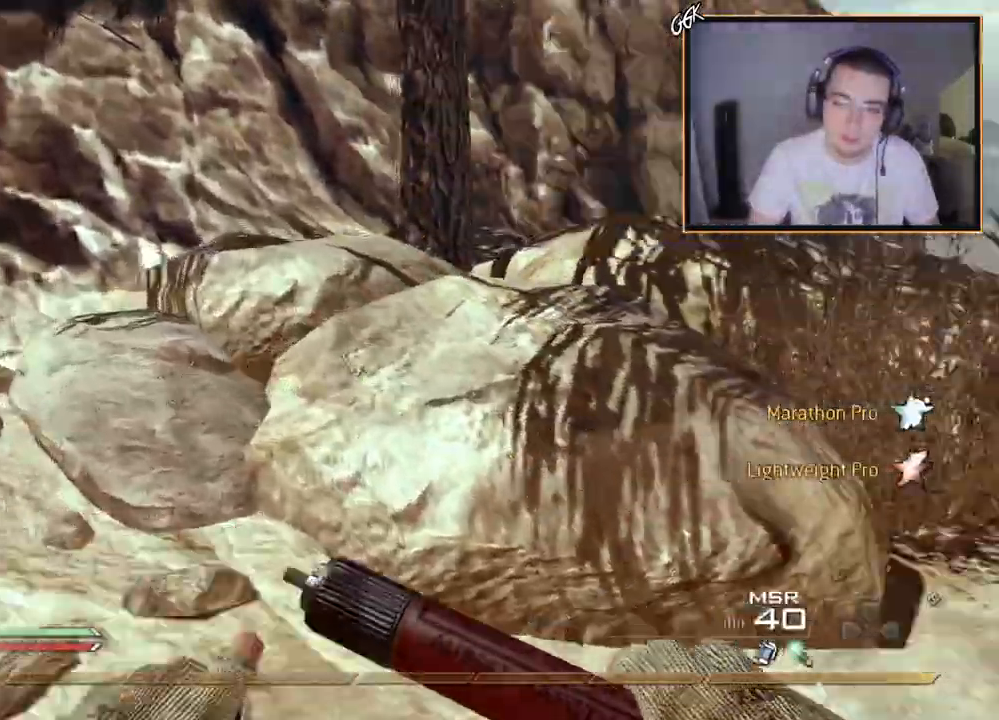
{"buttons": [], "left_stick": "up", "right_stick": "right", "events": [[66, "right_stick", "center"], [200, "CROSS", "down"], [283, "CROSS", "up"], [400, "right_stick", "right"]]}
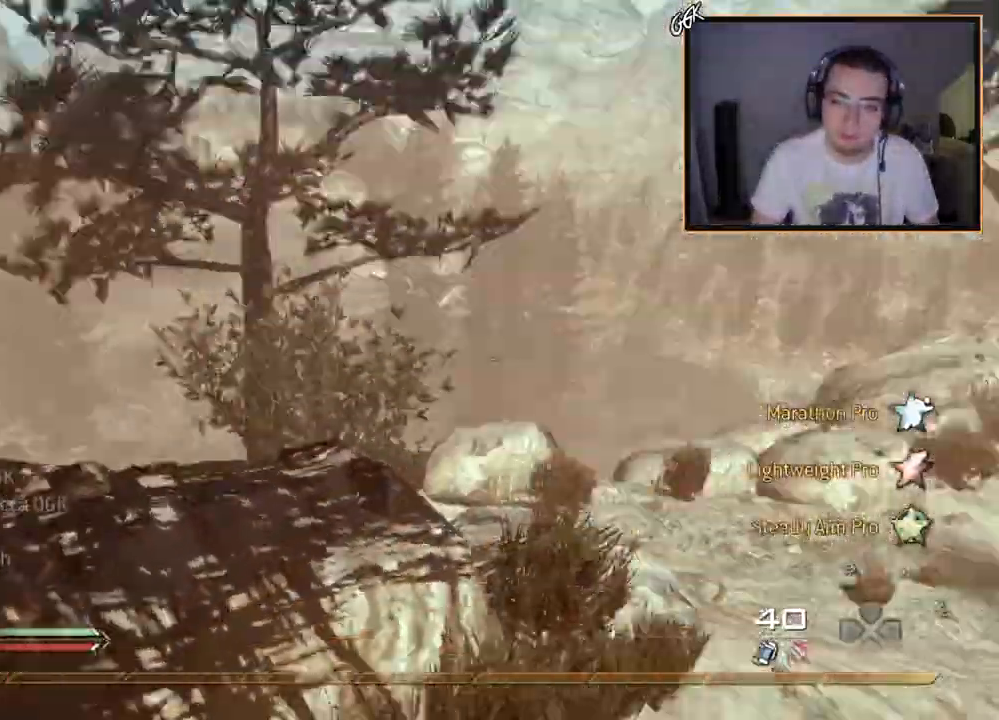
{"buttons": [], "left_stick": "center", "right_stick": "center", "events": [[33, "TRIANGLE", "down"], [33, "left_stick", "up-left"], [33, "right_stick", "center"], [117, "TRIANGLE", "up"], [167, "right_stick", "right"], [350, "right_stick", "center"], [367, "left_stick", "center"]]}
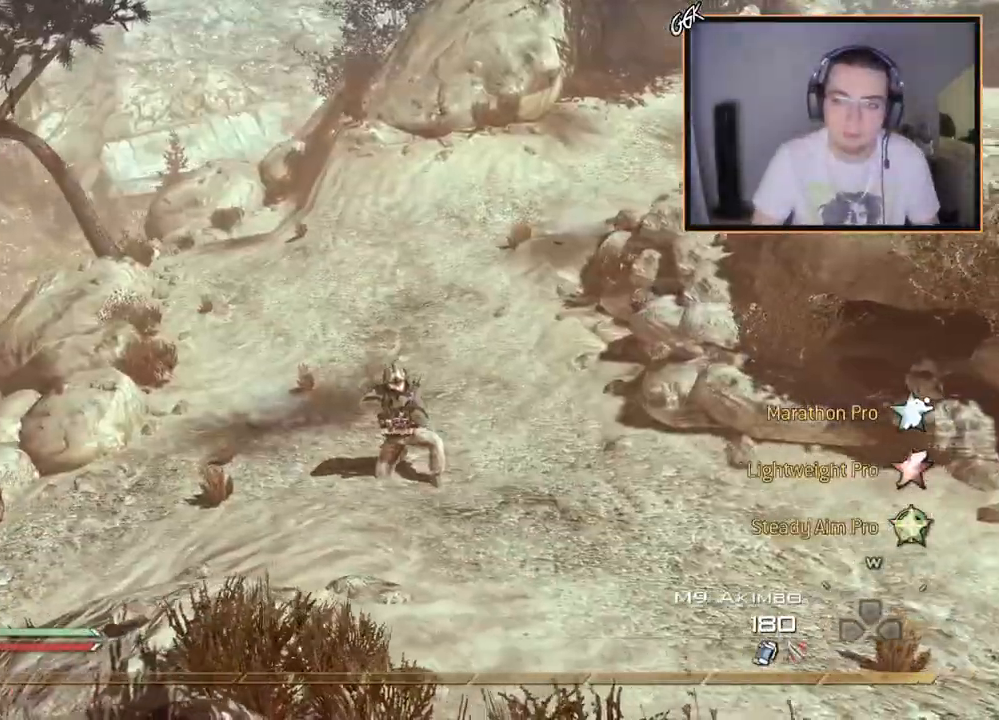
{"buttons": [], "left_stick": "down-left", "right_stick": "up-left", "events": [[133, "right_stick", "right"], [166, "left_stick", "right"], [216, "right_stick", "center"], [266, "left_stick", "center"], [350, "L2", "down"], [483, "L2", "up"], [483, "left_stick", "down-left"], [500, "right_stick", "up-left"]]}
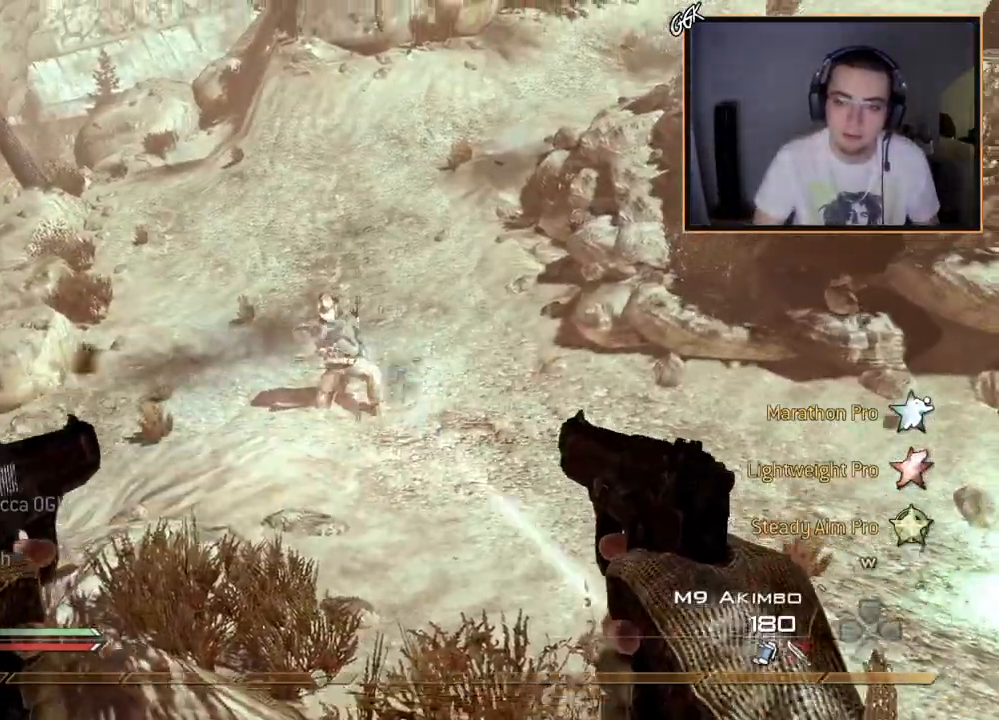
{"buttons": [], "left_stick": "down-right", "right_stick": "left", "events": [[17, "left_stick", "left"], [17, "right_stick", "center"], [100, "L2", "down"], [234, "L2", "up"], [300, "left_stick", "right"], [334, "L2", "down"], [417, "right_stick", "left"], [450, "L2", "up"], [450, "left_stick", "down-right"]]}
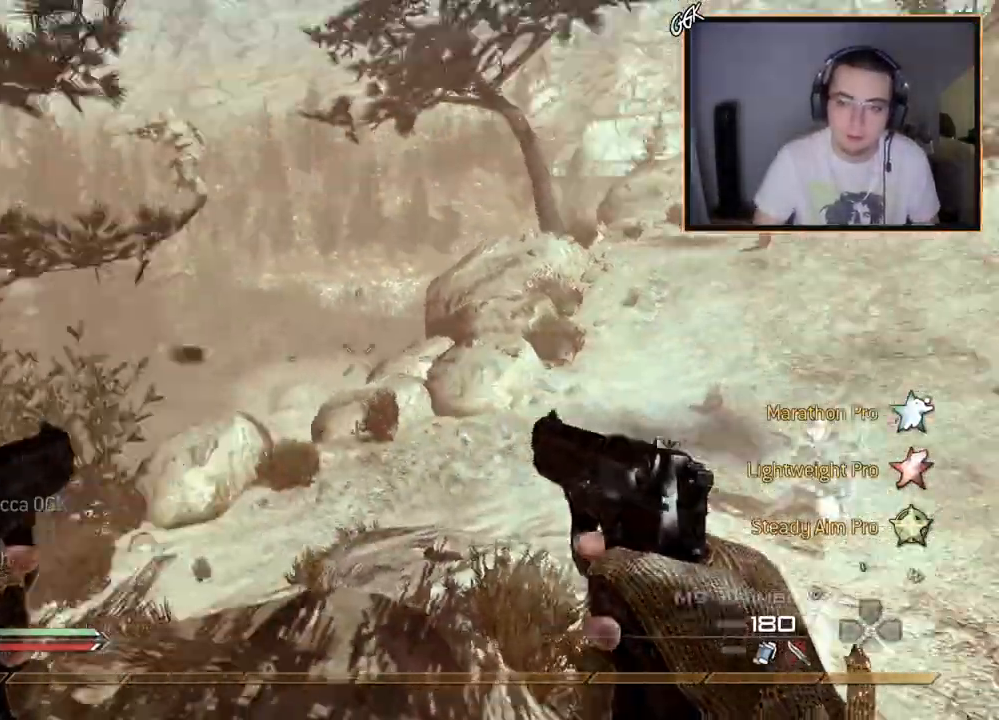
{"buttons": [], "left_stick": "center", "right_stick": "center", "events": [[100, "right_stick", "center"], [133, "left_stick", "center"], [317, "left_stick", "down-left"], [317, "right_stick", "right"], [383, "right_stick", "center"], [433, "left_stick", "center"]]}
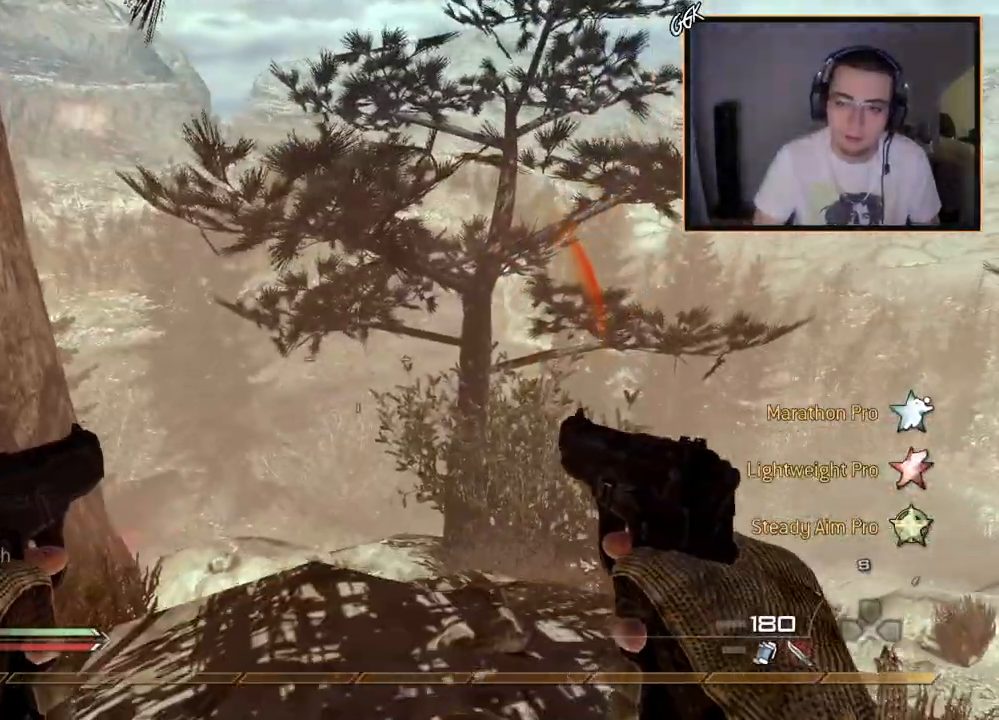
{"buttons": ["CROSS"], "left_stick": "up", "right_stick": "center", "events": [[200, "left_stick", "up"], [250, "L3", "down"], [484, "CROSS", "down"], [501, "L3", "up"]]}
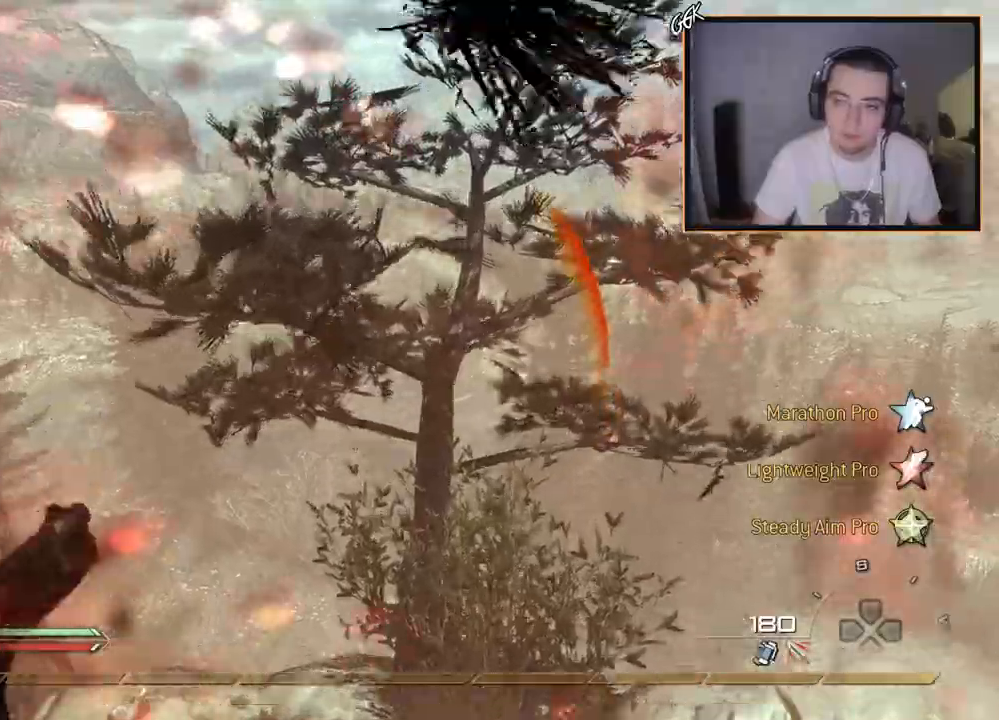
{"buttons": ["CROSS", "TRIANGLE"], "left_stick": "up-right", "right_stick": "center", "events": [[100, "left_stick", "up-right"], [250, "CROSS", "up"], [266, "L3", "down"], [266, "SQUARE", "down"], [266, "left_stick", "up"], [367, "CROSS", "down"], [367, "SQUARE", "up"], [450, "TRIANGLE", "down"], [467, "L3", "up"], [500, "left_stick", "up-right"]]}
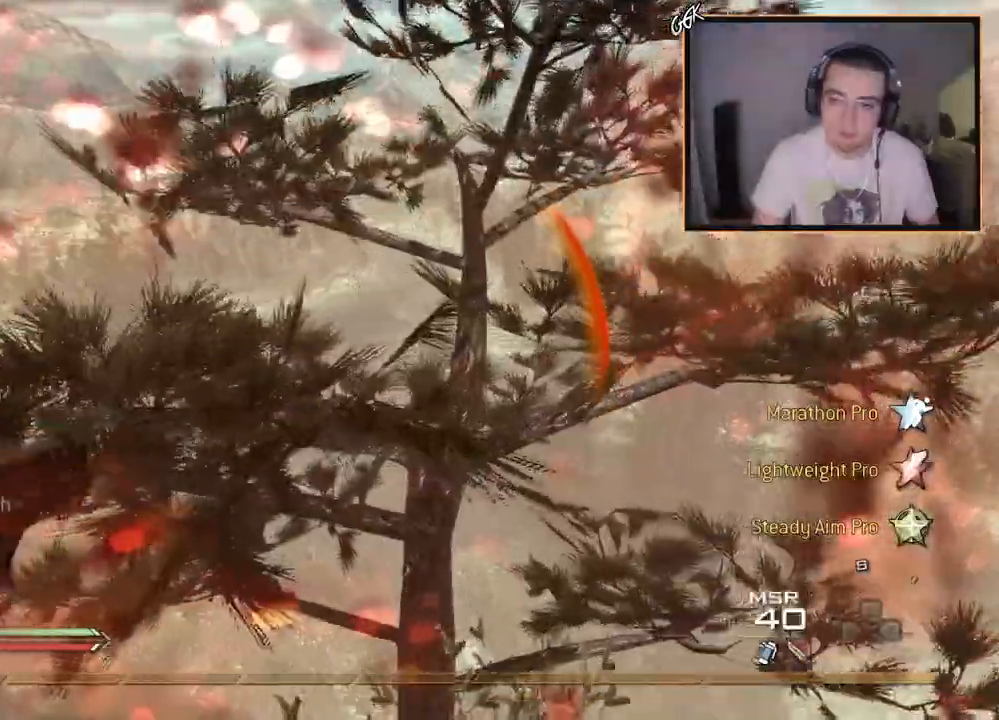
{"buttons": ["CROSS", "TRIANGLE"], "left_stick": "up-left", "right_stick": "center", "events": [[17, "TRIANGLE", "up"], [83, "TRIANGLE", "down"], [117, "left_stick", "center"], [150, "TRIANGLE", "up"], [234, "CROSS", "up"], [234, "SQUARE", "down"], [250, "left_stick", "up"], [317, "L3", "down"], [317, "left_stick", "up-left"], [367, "CROSS", "down"], [367, "SQUARE", "up"], [467, "TRIANGLE", "down"], [484, "L3", "up"]]}
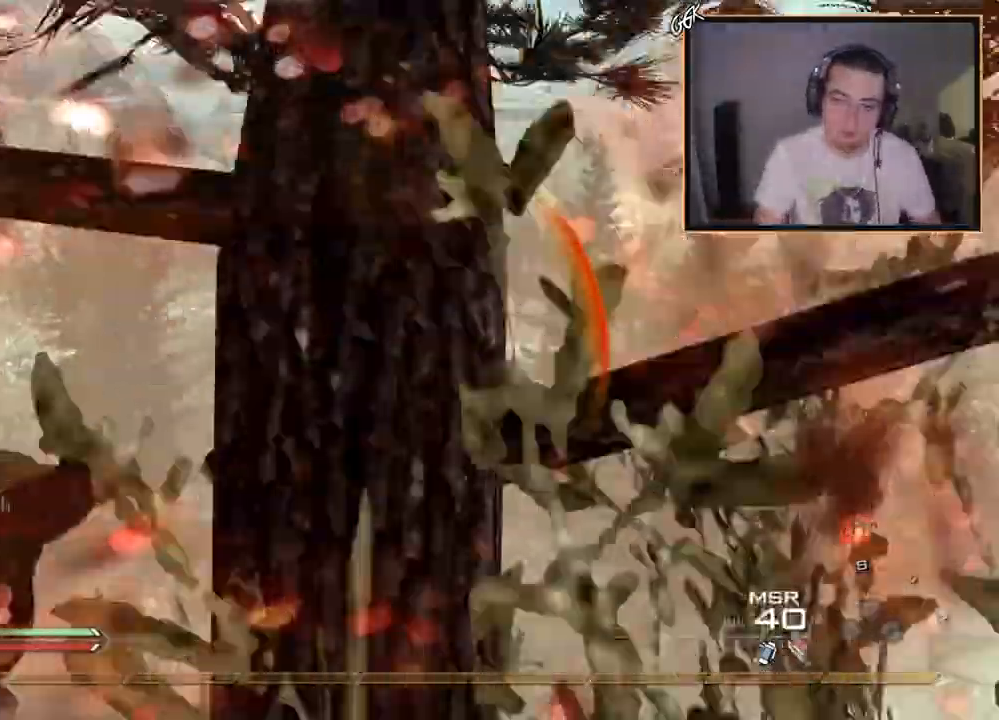
{"buttons": ["CROSS"], "left_stick": "down-left", "right_stick": "right", "events": [[16, "right_stick", "right"], [66, "TRIANGLE", "up"], [83, "left_stick", "center"], [333, "left_stick", "down-left"]]}
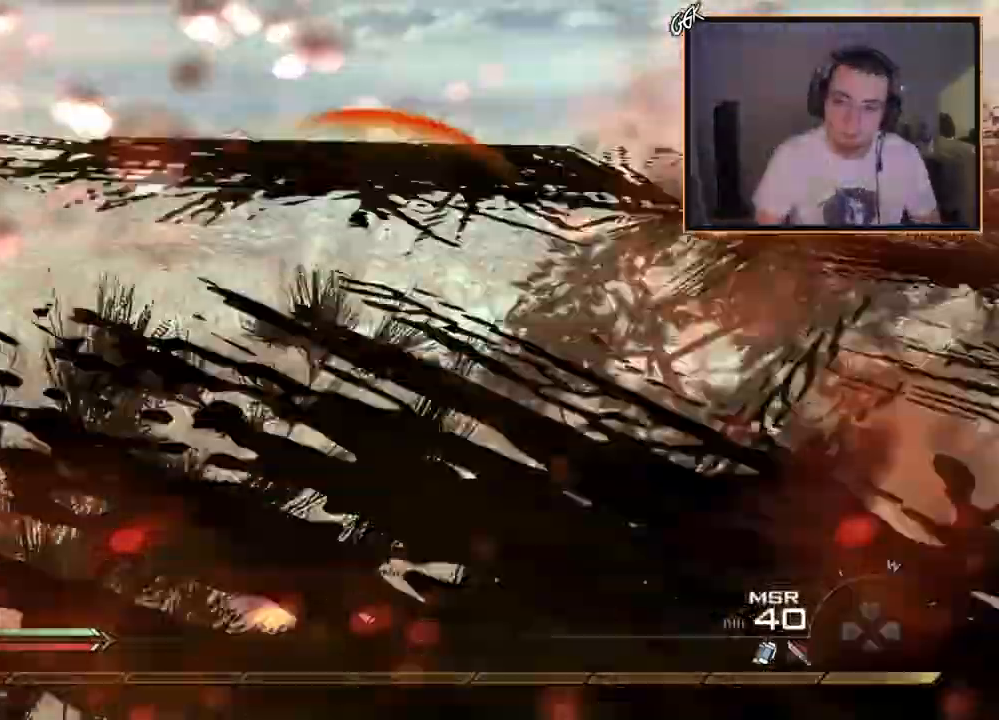
{"buttons": ["CROSS", "TRIANGLE"], "left_stick": "center", "right_stick": "right", "events": [[133, "left_stick", "up"], [150, "right_stick", "center"], [250, "right_stick", "right"], [334, "TRIANGLE", "down"], [350, "left_stick", "center"], [400, "TRIANGLE", "up"], [467, "TRIANGLE", "down"]]}
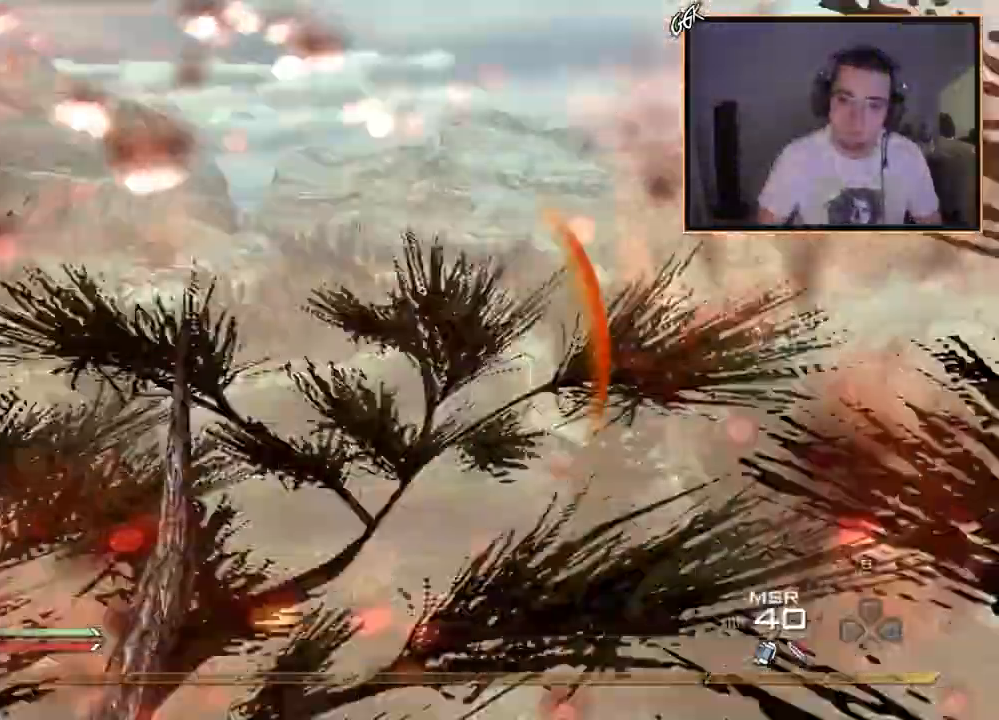
{"buttons": ["CROSS"], "left_stick": "down-left", "right_stick": "center", "events": [[50, "TRIANGLE", "up"], [116, "left_stick", "down-left"], [133, "L2", "down"], [166, "R2", "down"], [183, "TRIANGLE", "down"], [216, "right_stick", "center"], [283, "L2", "up"], [283, "TRIANGLE", "up"], [300, "R2", "up"]]}
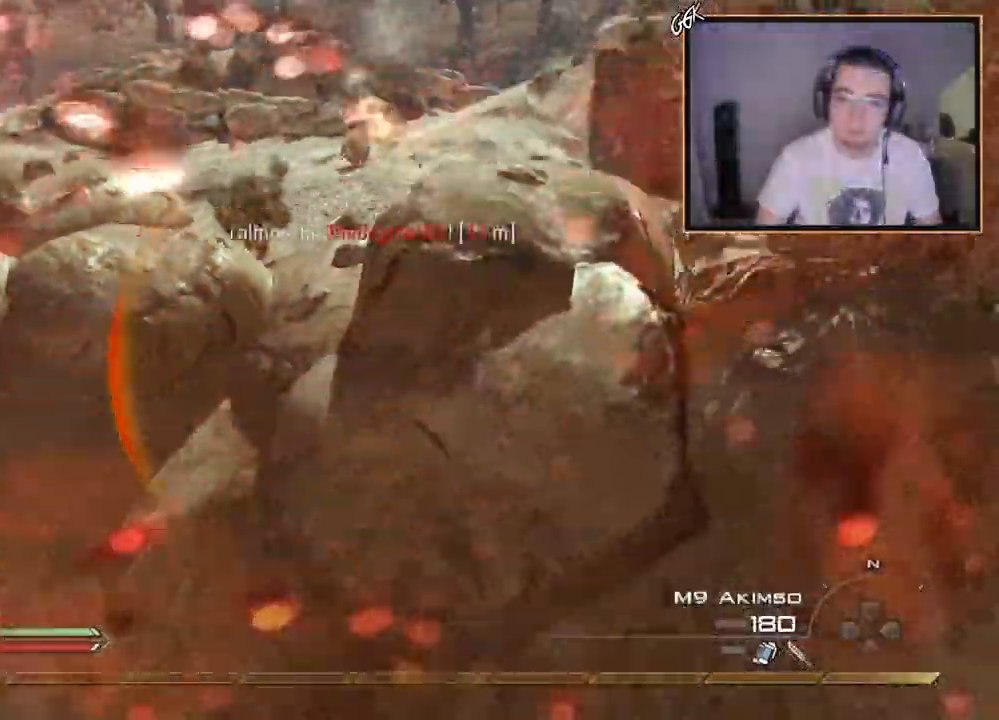
{"buttons": ["CROSS"], "left_stick": "center", "right_stick": "center", "events": [[133, "right_stick", "up-right"], [200, "right_stick", "center"], [400, "left_stick", "center"]]}
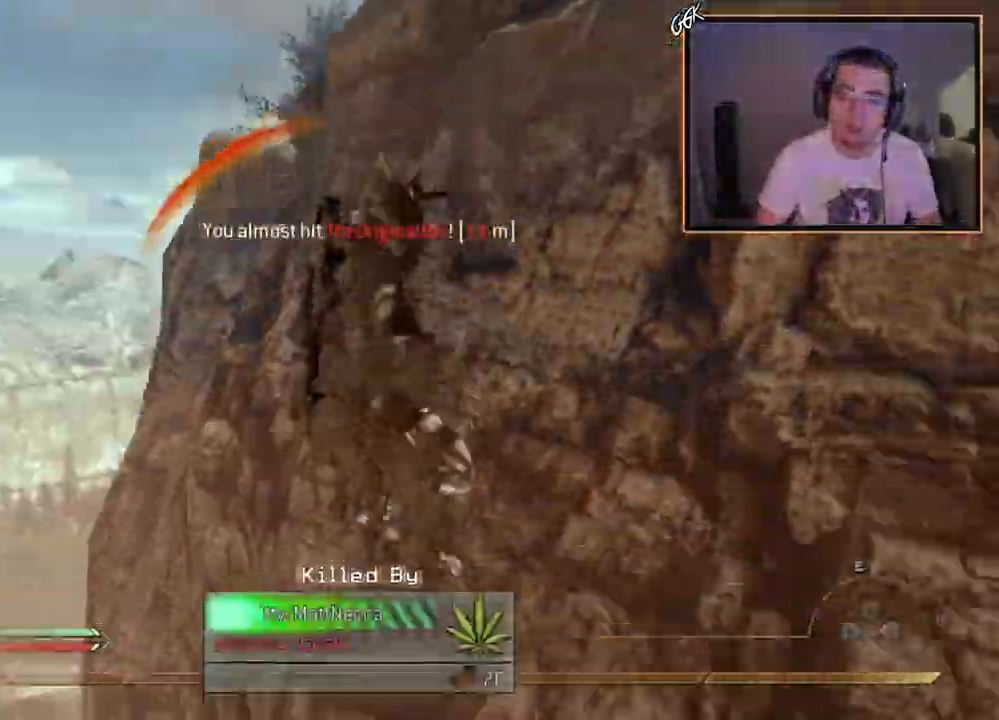
{"buttons": ["CROSS"], "left_stick": "center", "right_stick": "center", "events": []}
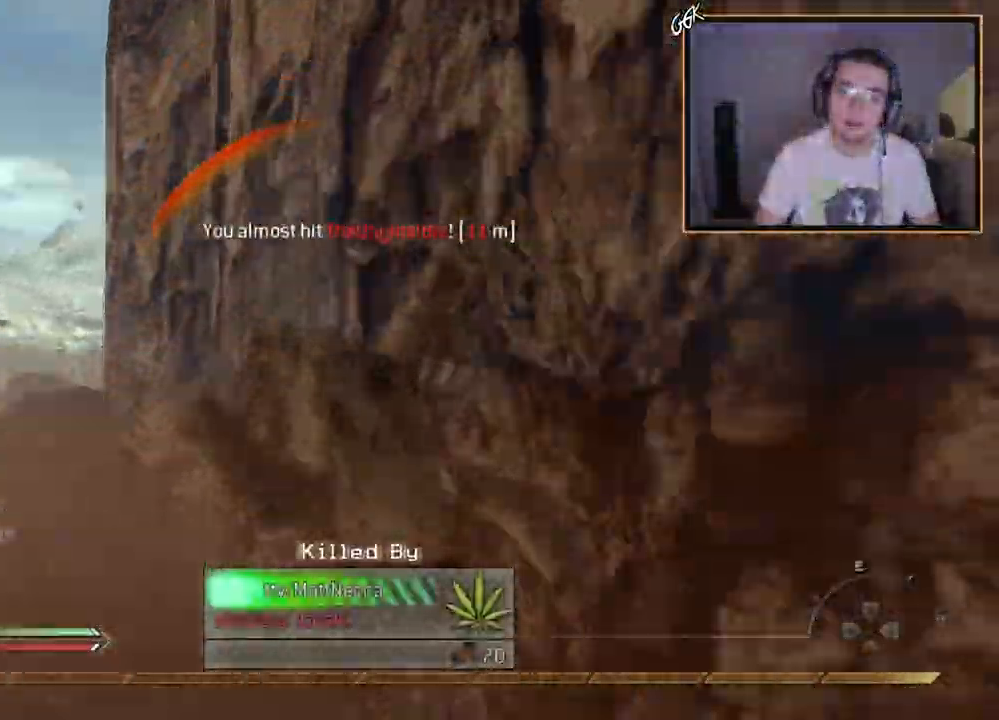
{"buttons": ["CROSS"], "left_stick": "center", "right_stick": "center", "events": []}
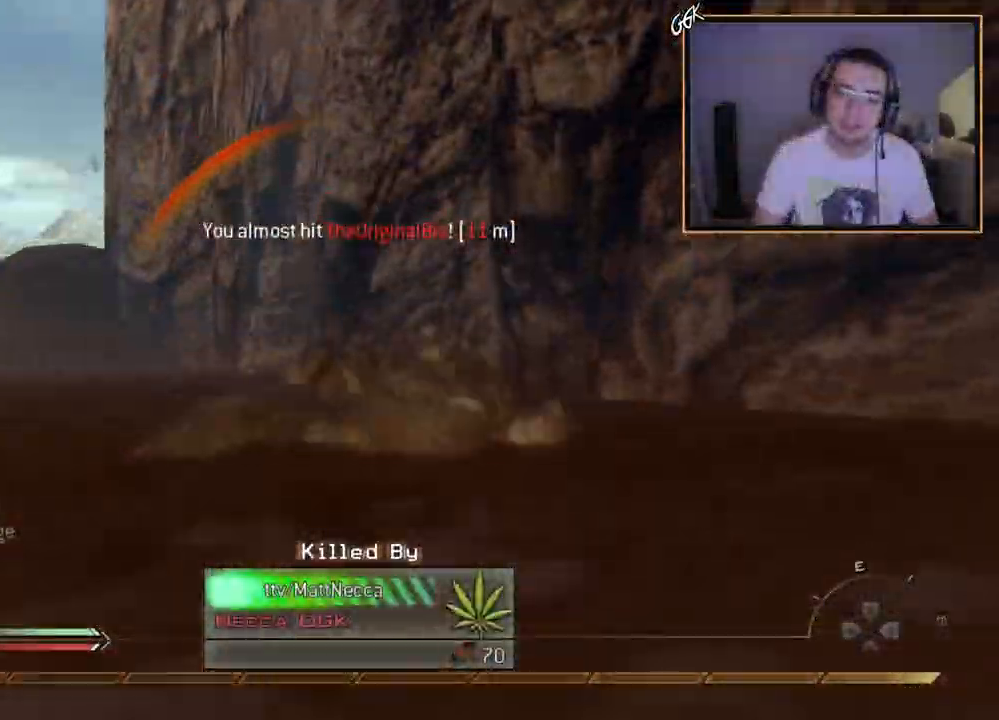
{"buttons": [], "left_stick": "center", "right_stick": "center", "events": [[116, "CROSS", "up"], [116, "right_stick", "left"], [216, "right_stick", "center"]]}